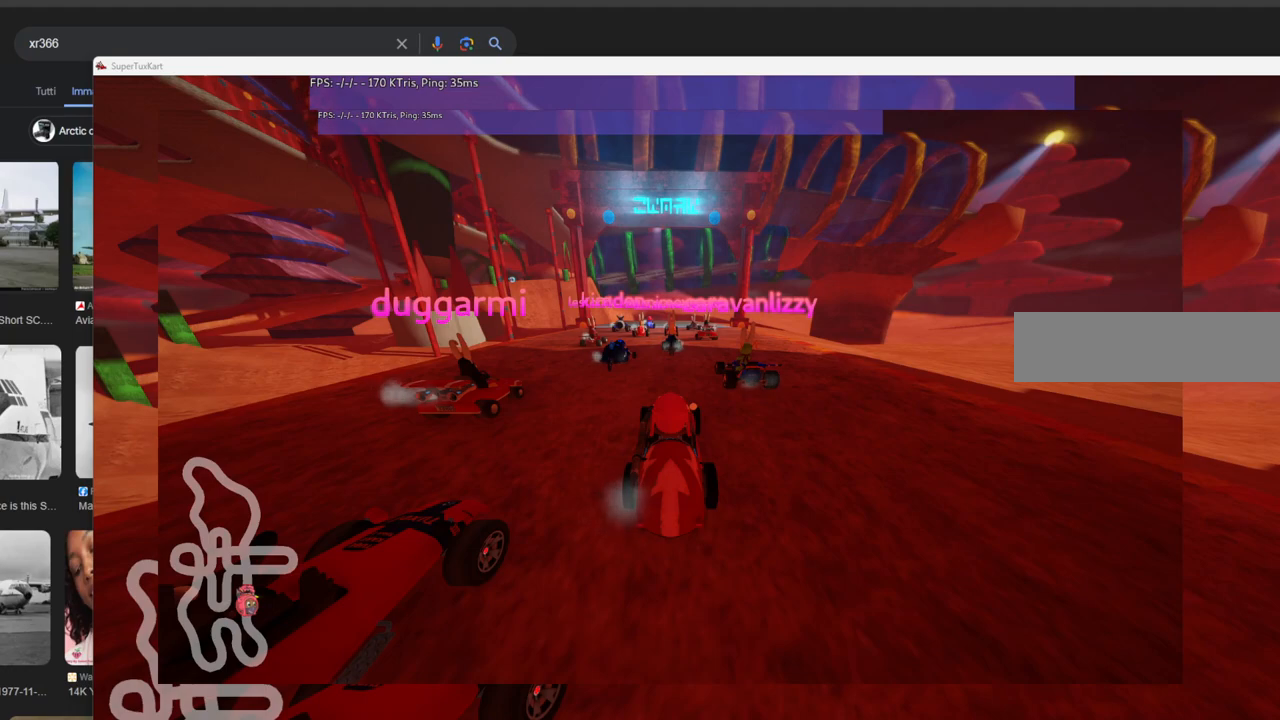
Gameplay with keyboard; each line is a JSON object with the keys held at the frame after it. "events" lists presses ("down") and releases ("up") of ".", "/", "alt_r", "b", "c", "comma", "ctrl_r", "d", "down", "f", "g", "h", "j", "k", "l", "left", "m", "n", "quote", "return", "right", "semicolon", "shift_r", "space", "super", "up" and "v" between this image and that frame as [ms after this image, input, new state], when the widget could be followed in between. No other keys are recorded. Mouse input is not recorded.
{"keys": ["b"], "events": [[450, "b", "down"]]}
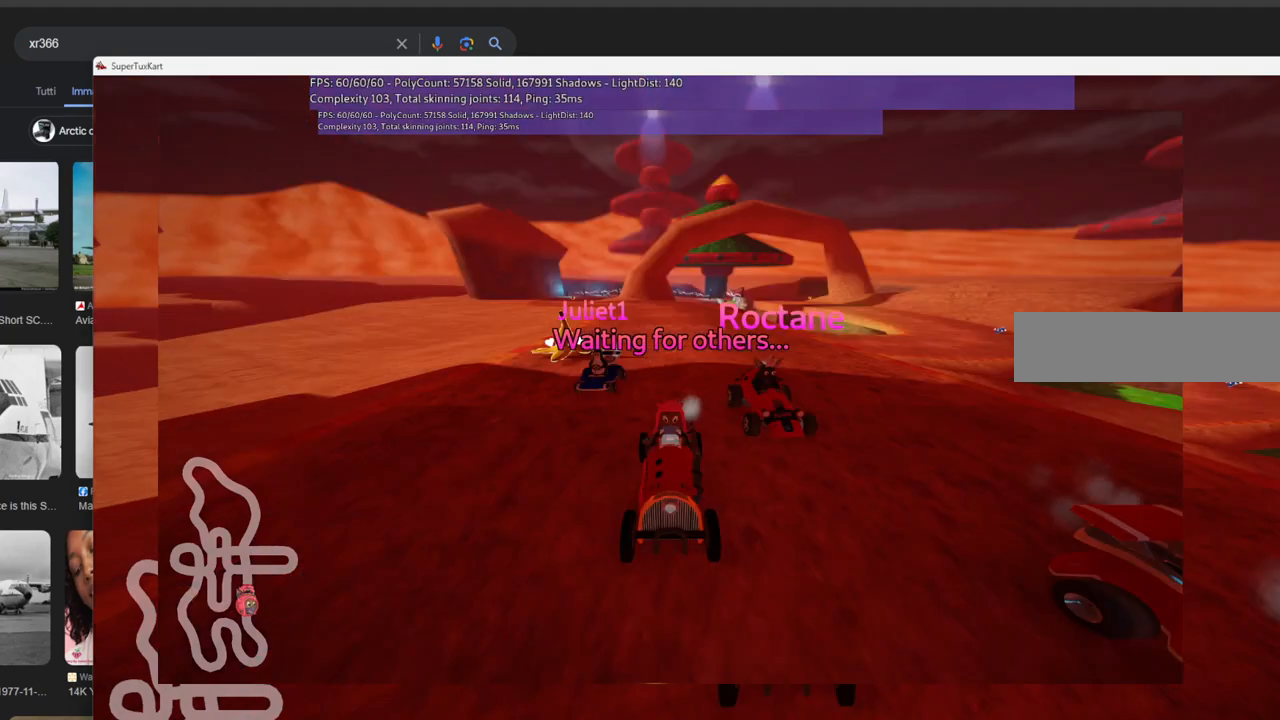
{"keys": ["b"], "events": []}
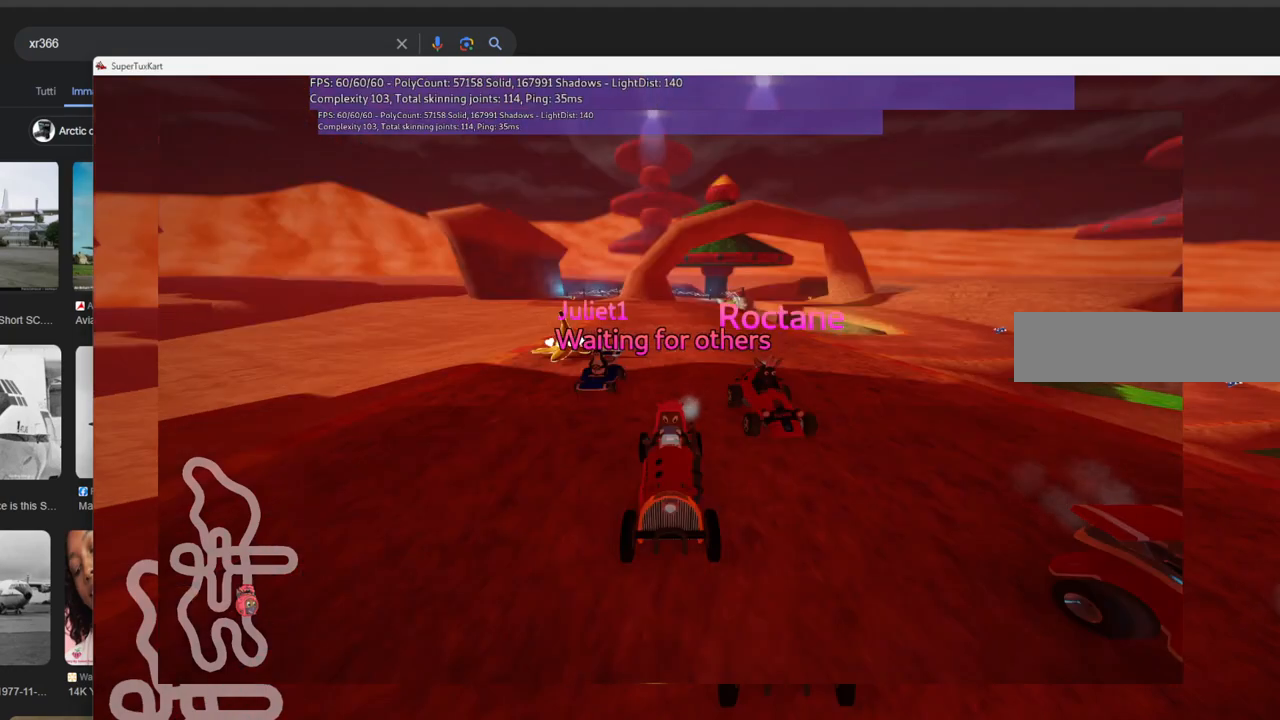
{"keys": [], "events": [[16, "b", "up"]]}
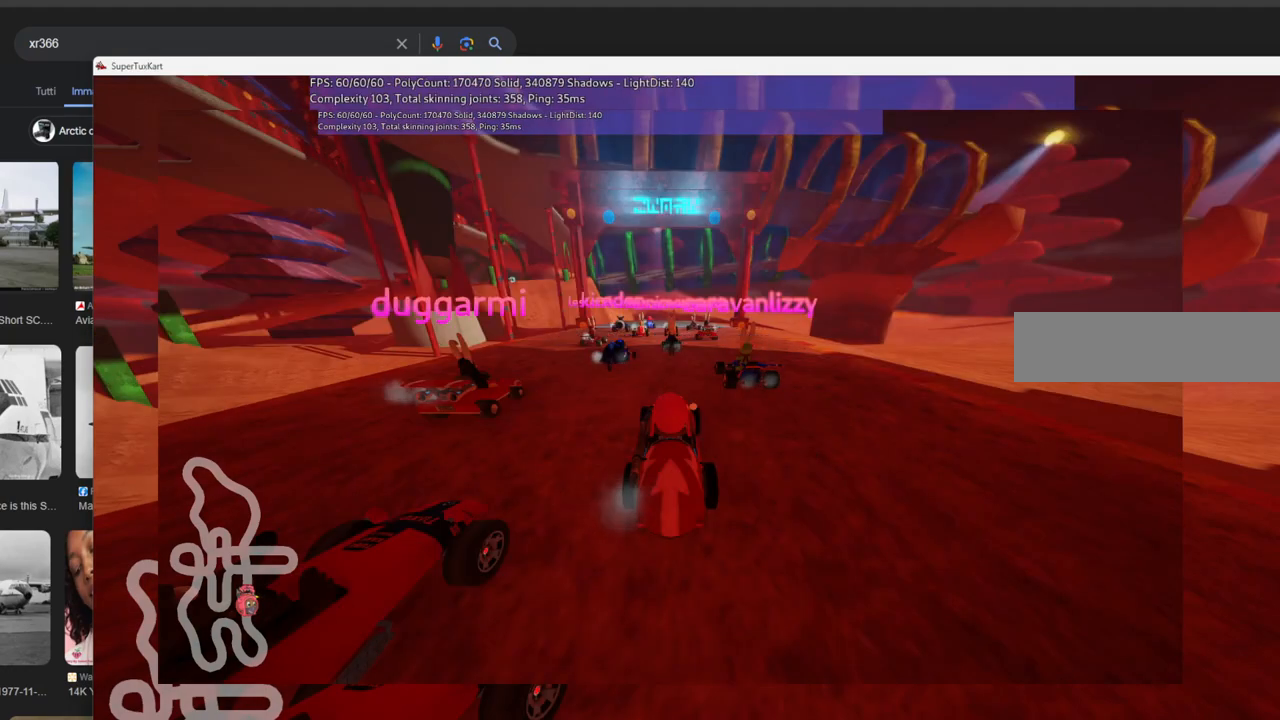
{"keys": ["b"], "events": [[500, "b", "down"]]}
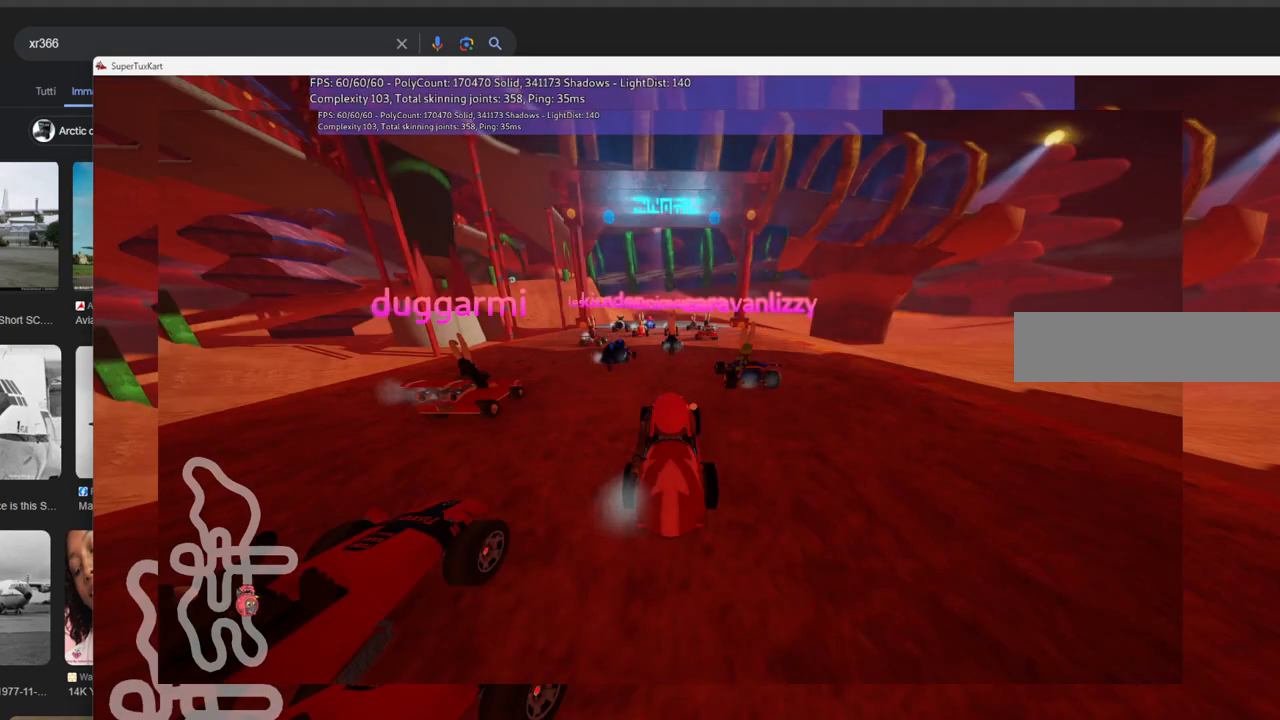
{"keys": ["b"], "events": []}
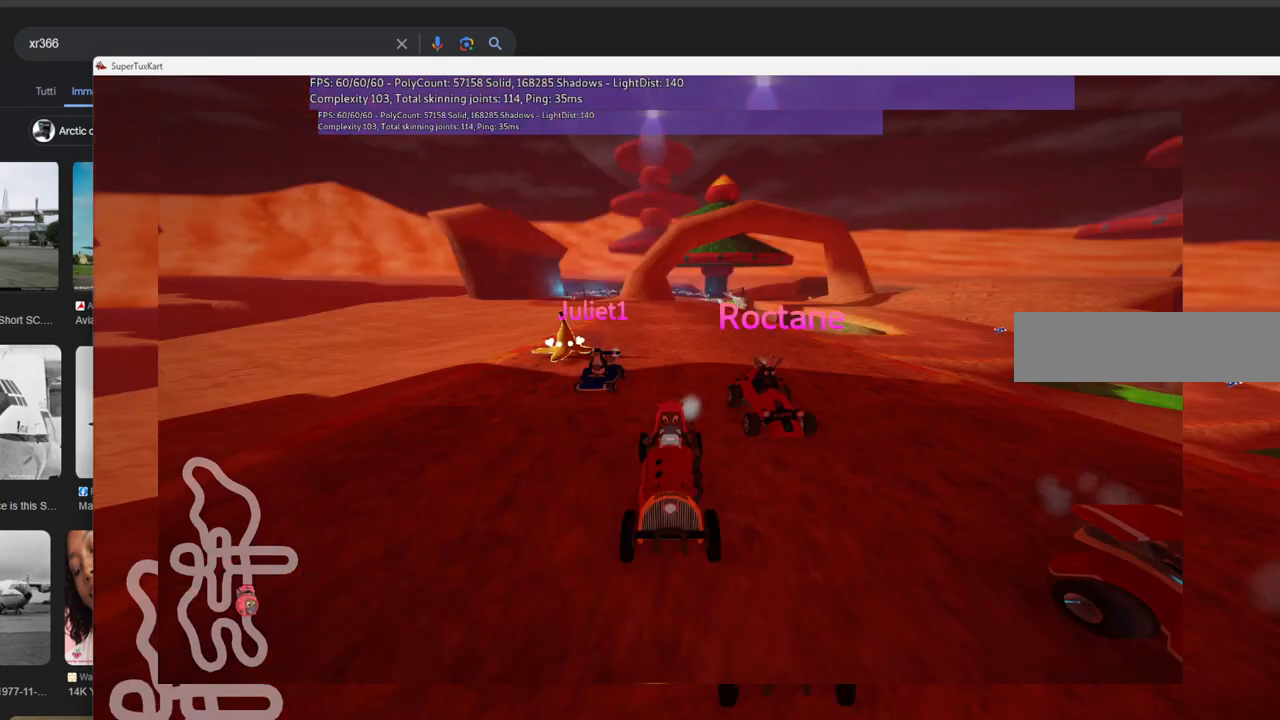
{"keys": ["b"], "events": []}
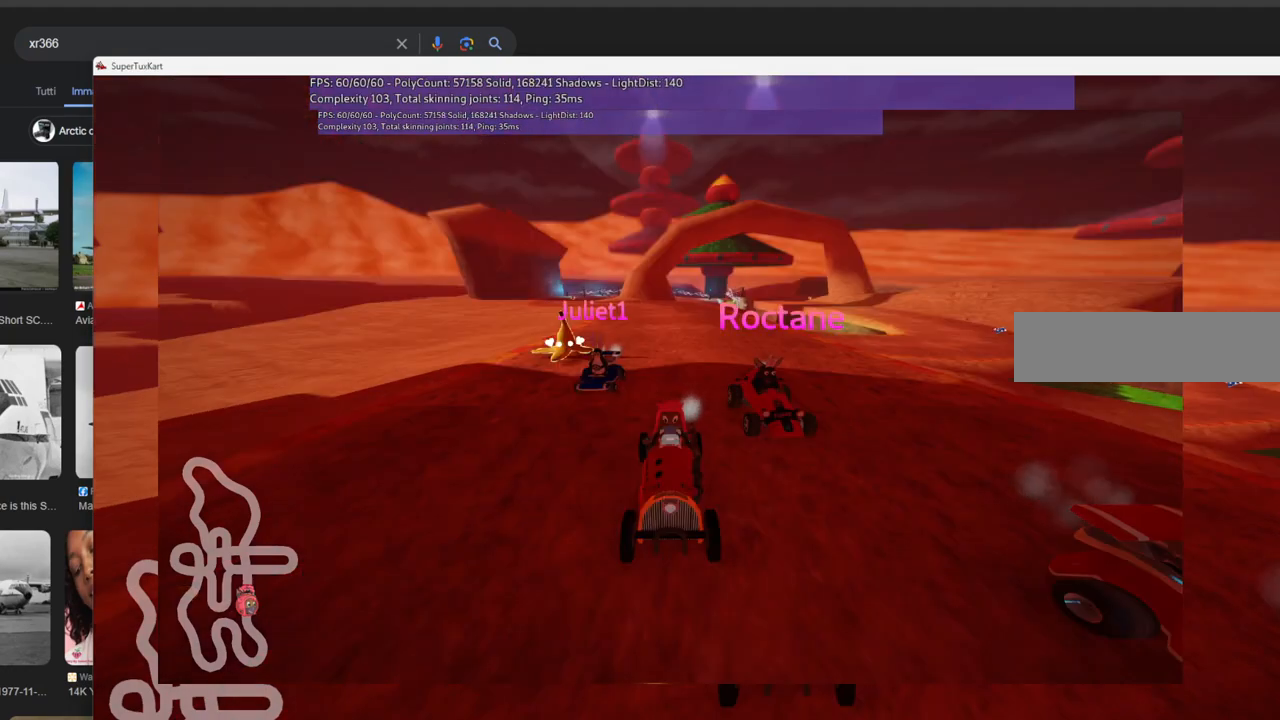
{"keys": [], "events": [[33, "b", "up"]]}
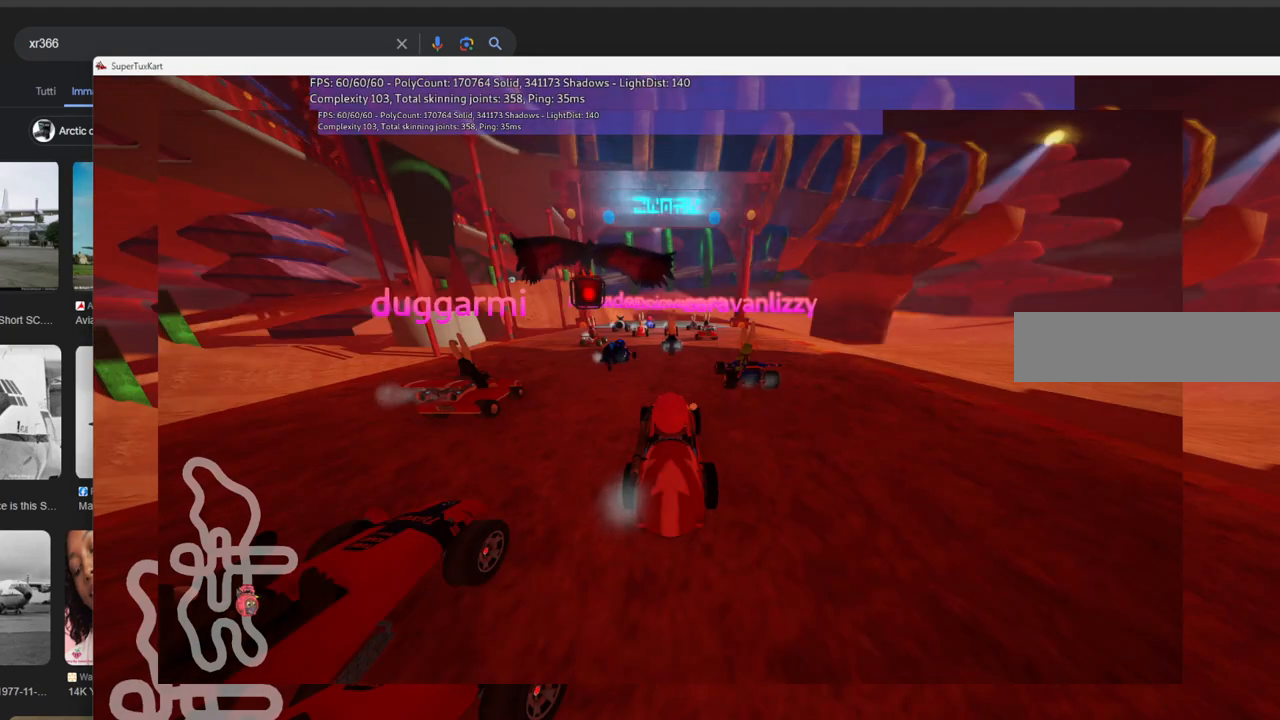
{"keys": [], "events": []}
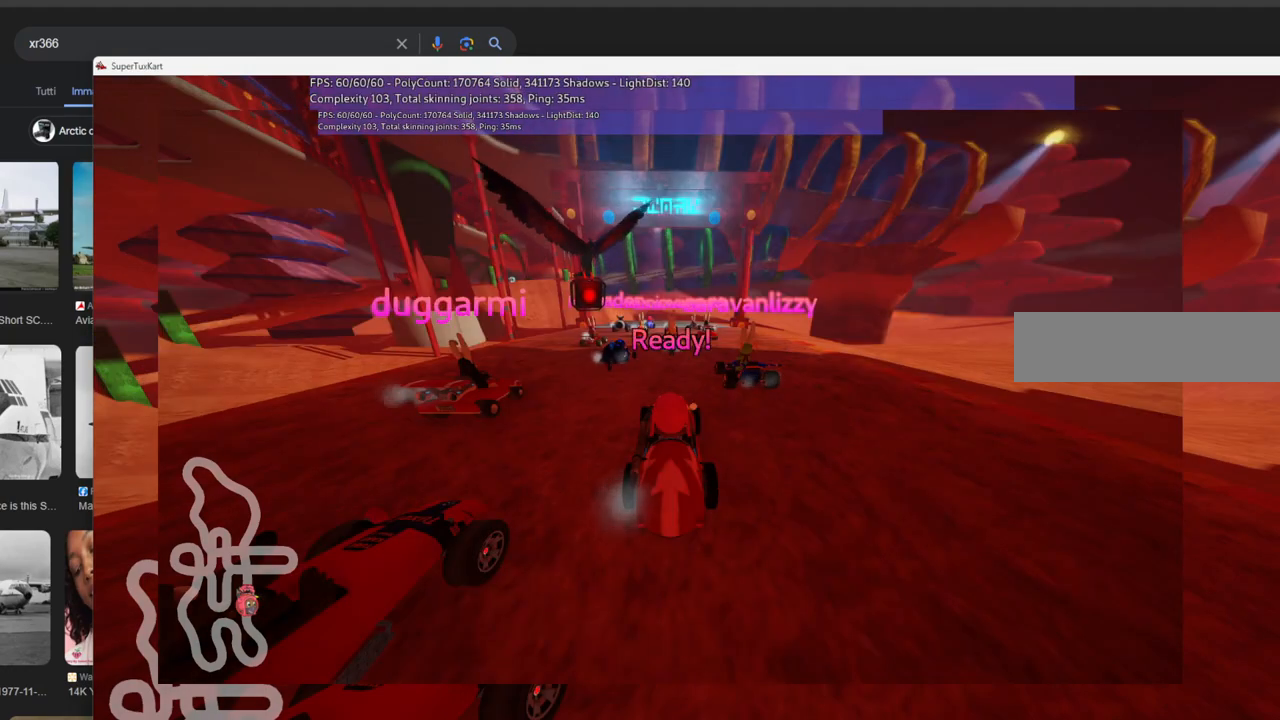
{"keys": [], "events": []}
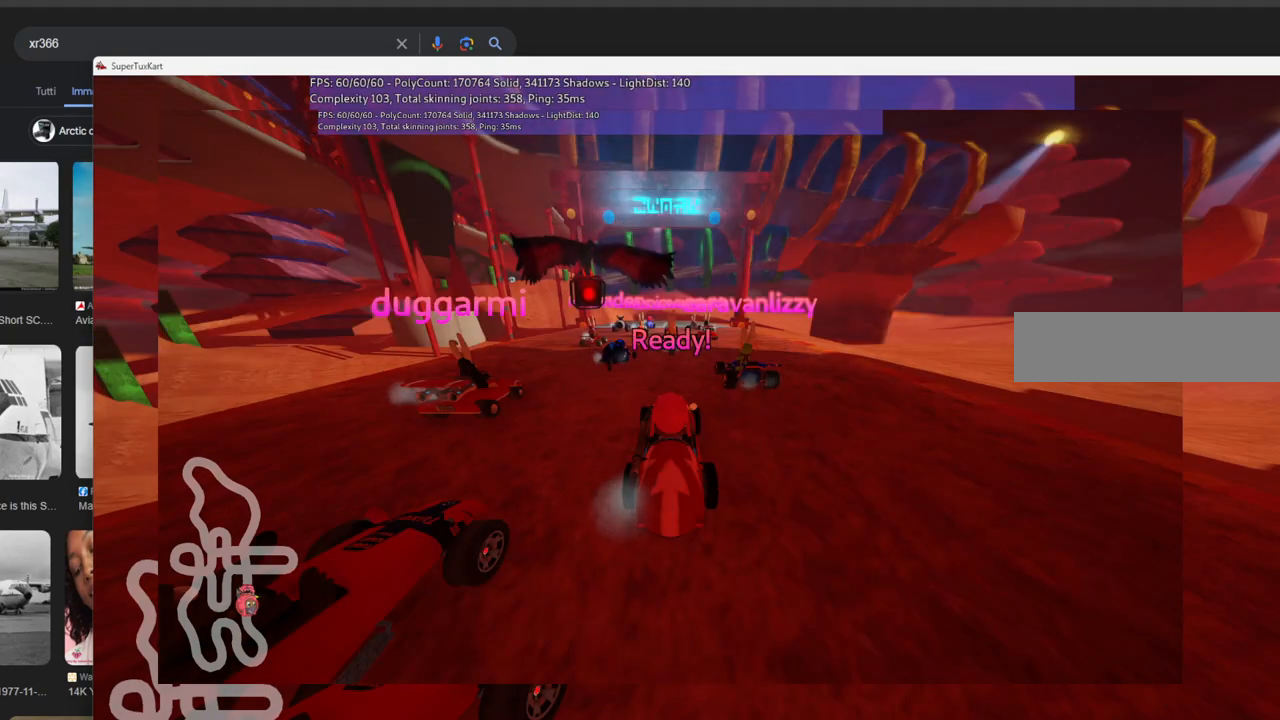
{"keys": [], "events": []}
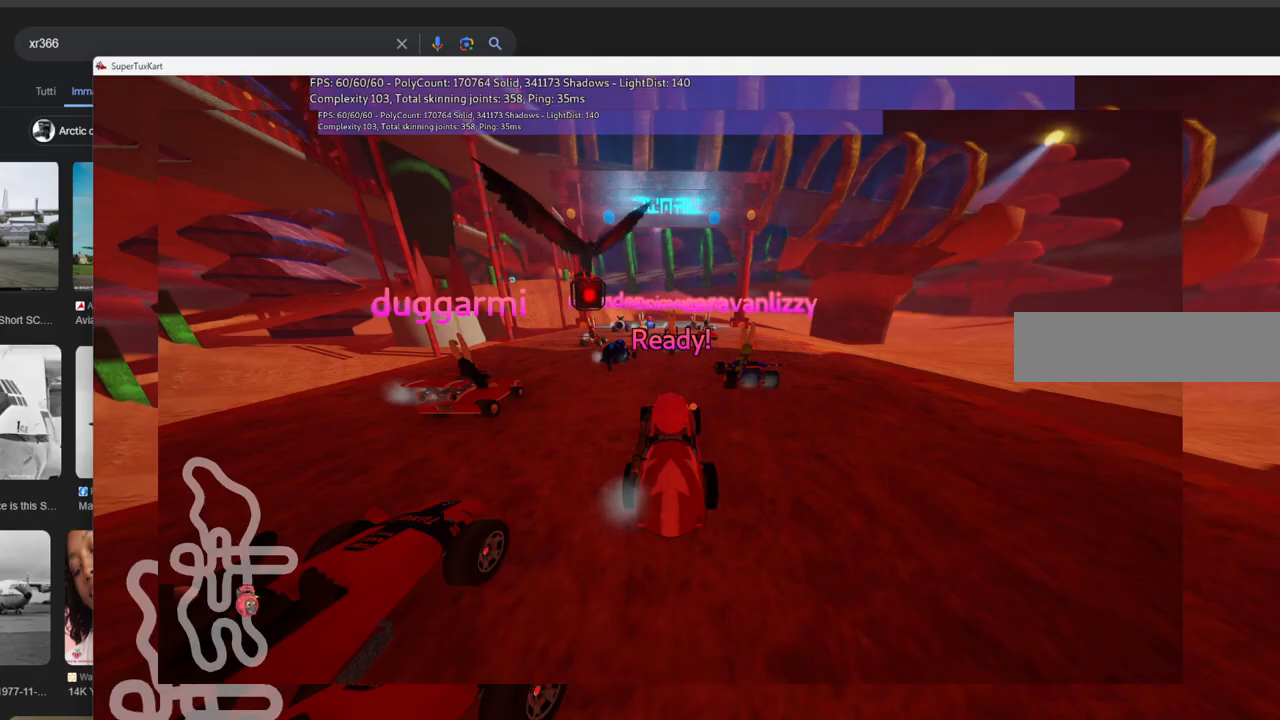
{"keys": ["up"], "events": [[100, "up", "down"]]}
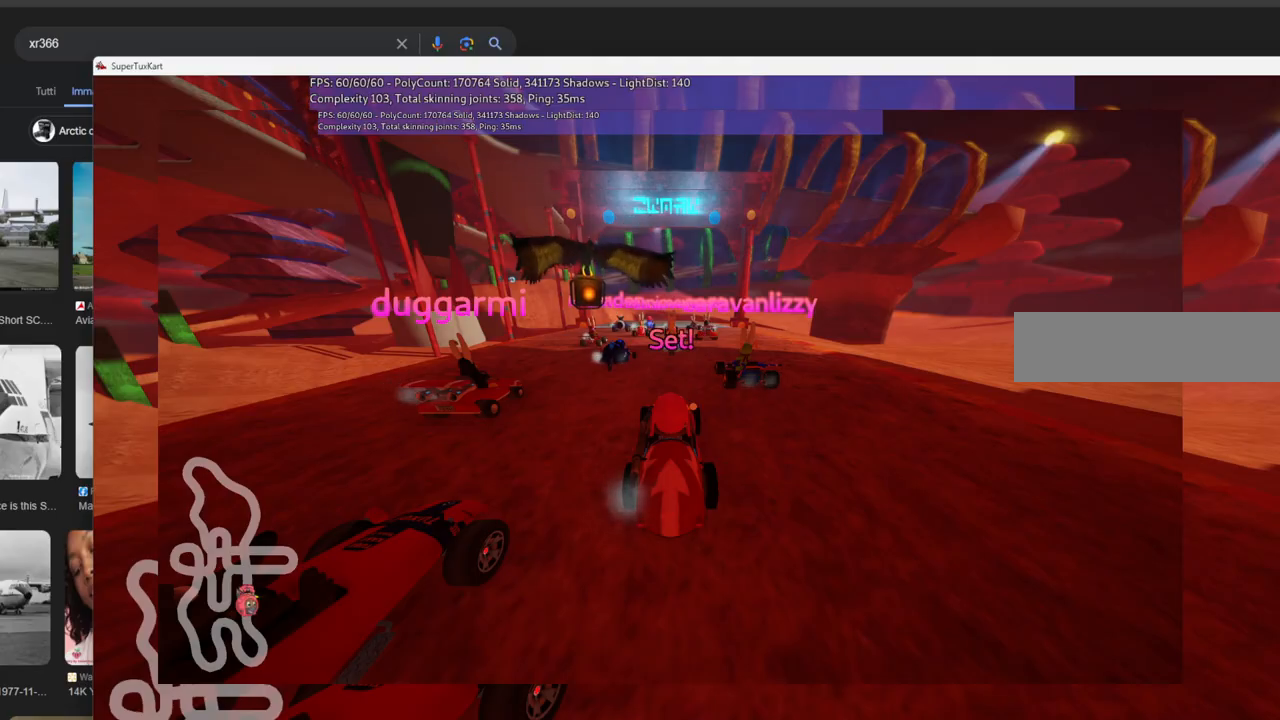
{"keys": ["up"], "events": []}
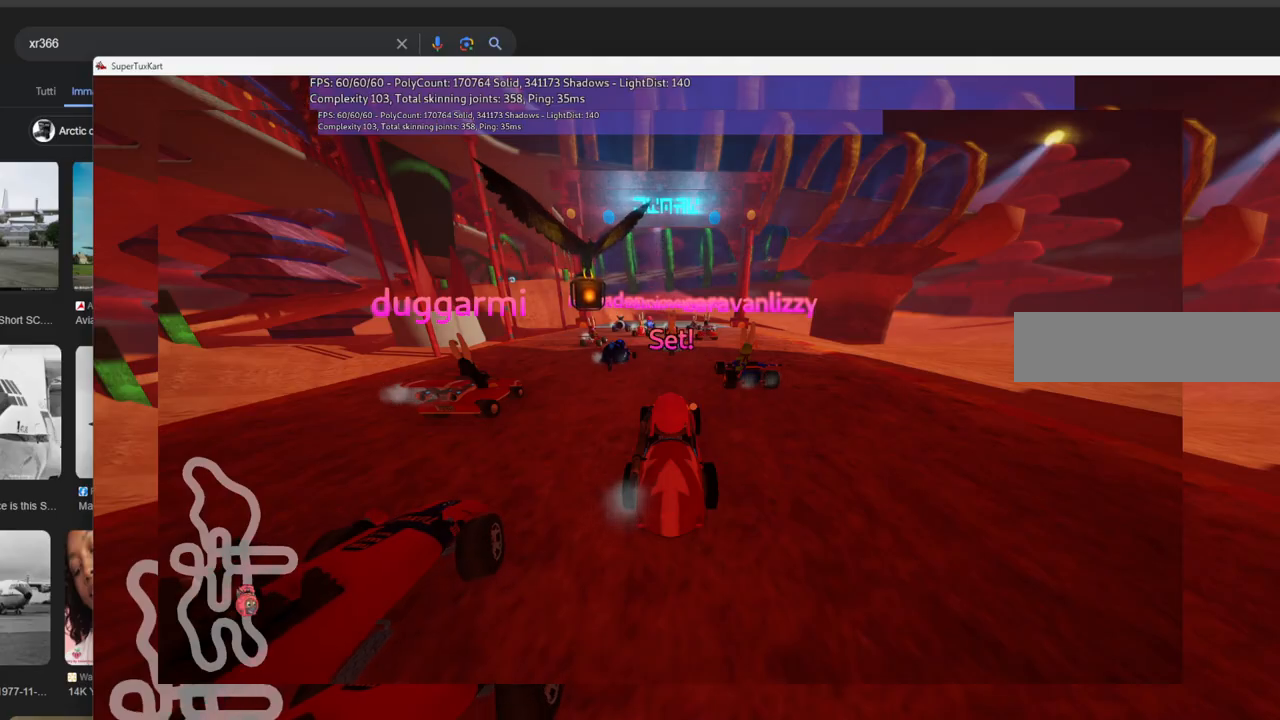
{"keys": ["up"], "events": [[233, "right", "down"], [466, "right", "up"]]}
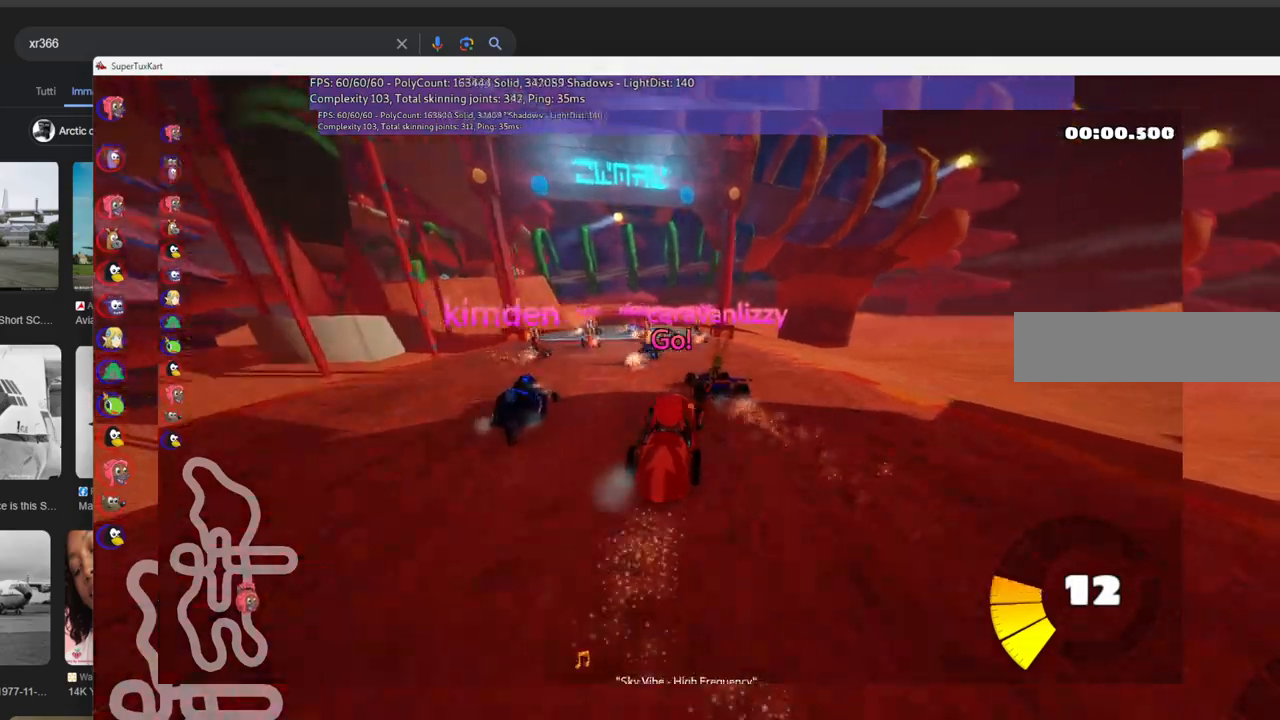
{"keys": ["left", "m", "right", "up"], "events": [[16, "left", "down"], [16, "m", "down"], [200, "right", "down"], [250, "left", "up"], [433, "left", "down"]]}
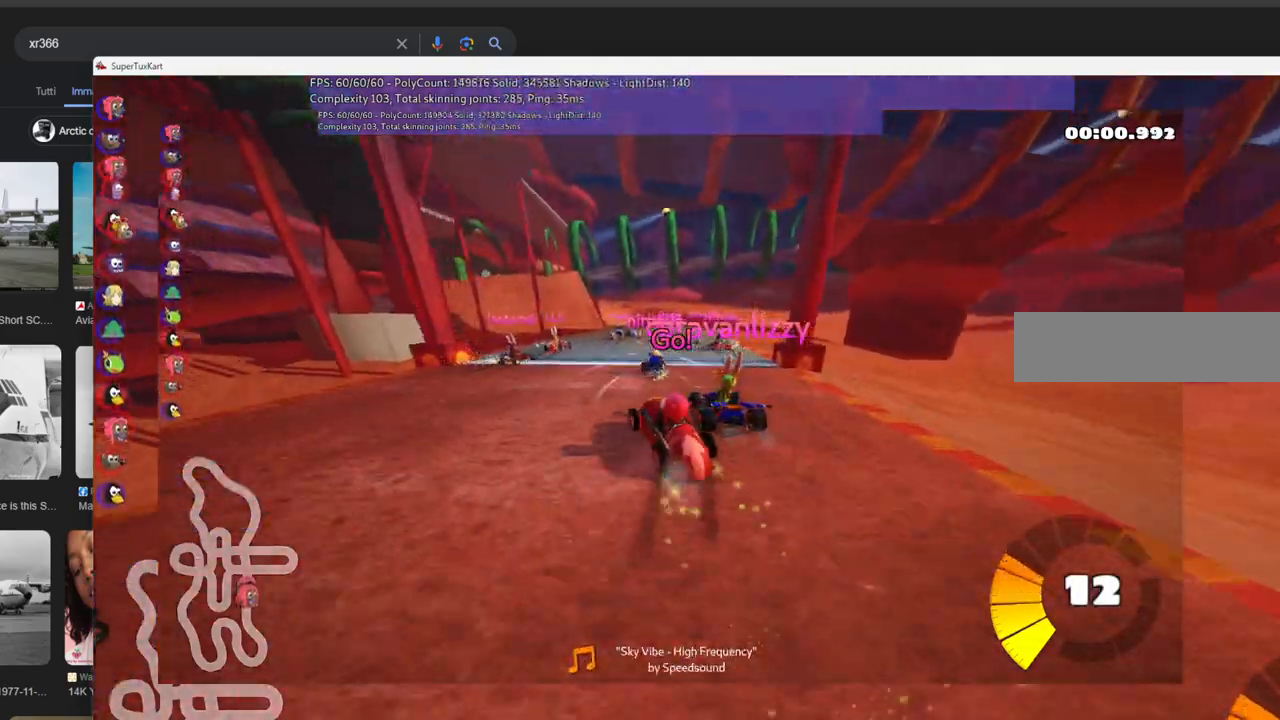
{"keys": ["m", "right", "up"], "events": [[33, "left", "up"]]}
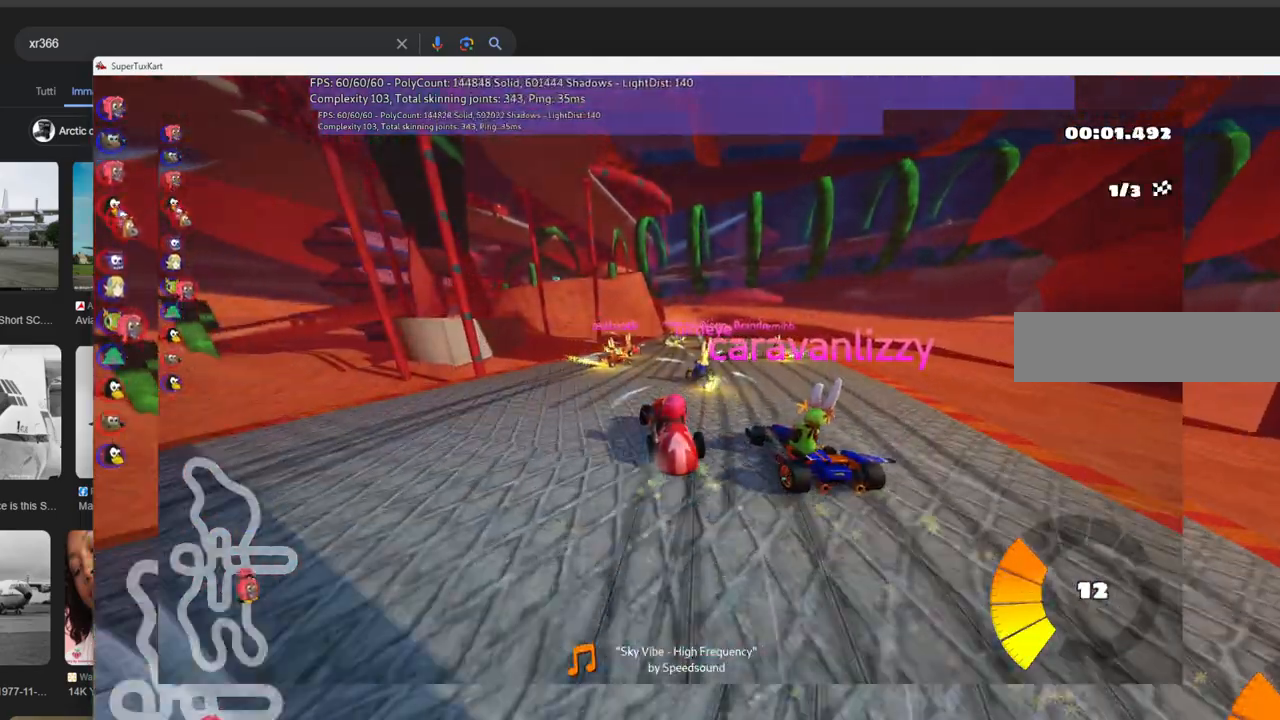
{"keys": ["up"], "events": [[200, "m", "up"], [283, "right", "up"]]}
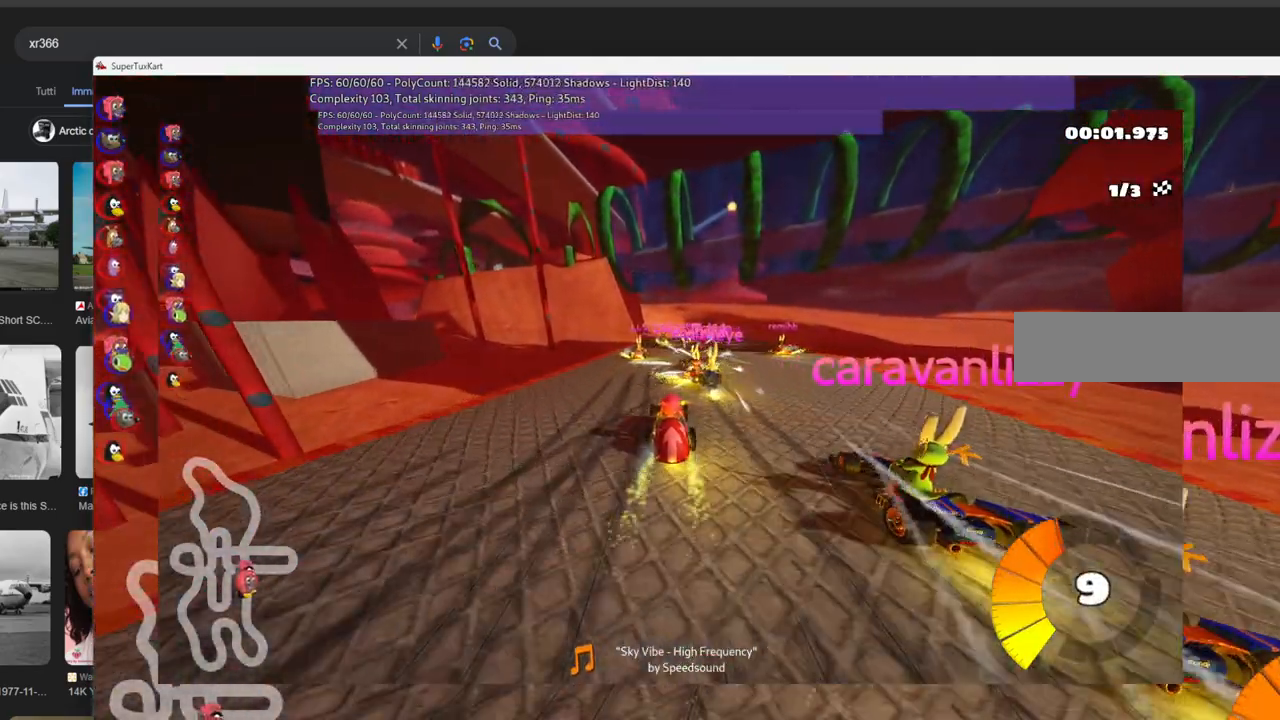
{"keys": ["up"], "events": []}
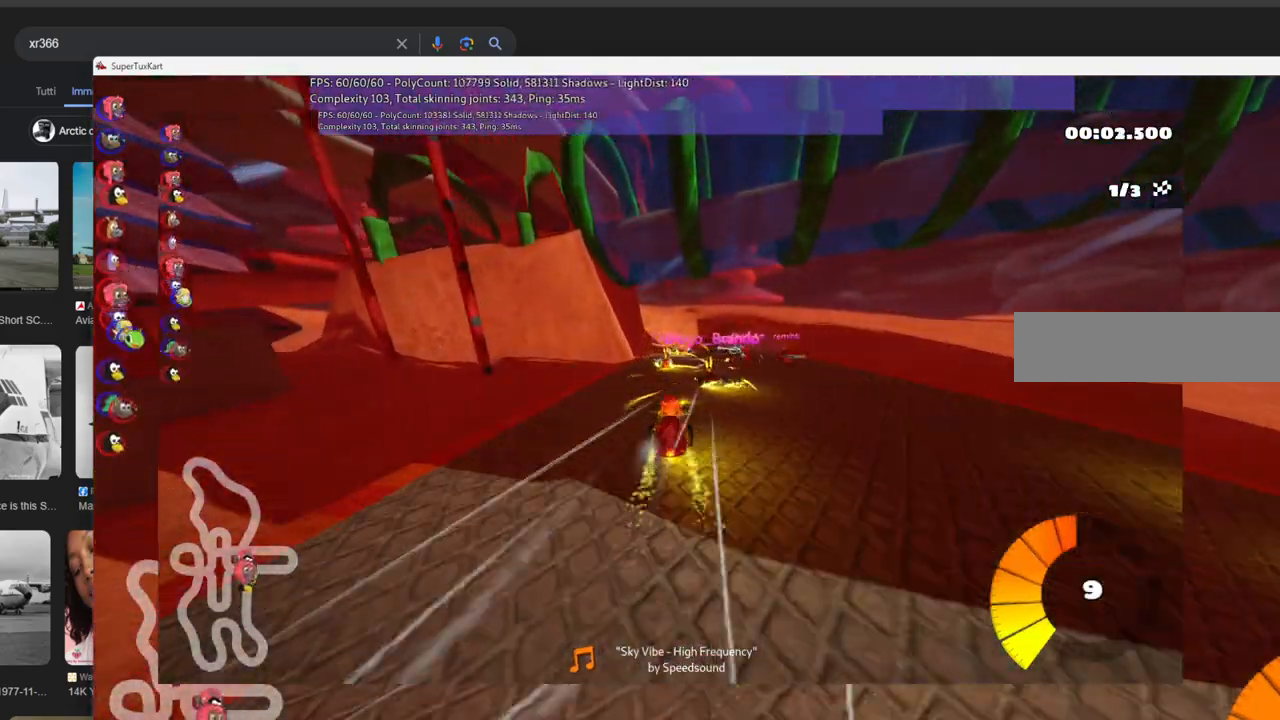
{"keys": ["left", "m", "up"], "events": [[50, "left", "down"], [133, "left", "up"], [183, "m", "down"], [183, "right", "down"], [283, "left", "down"], [383, "right", "up"]]}
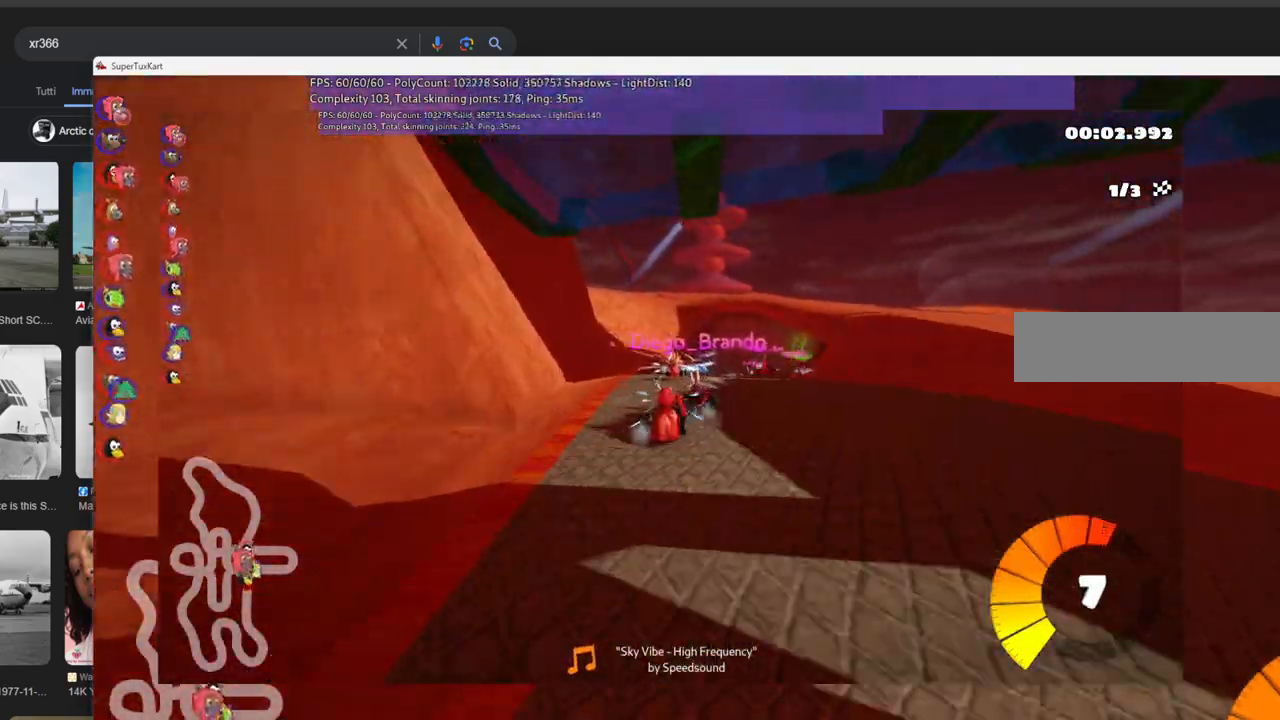
{"keys": ["left", "m", "right", "up"], "events": [[400, "right", "down"]]}
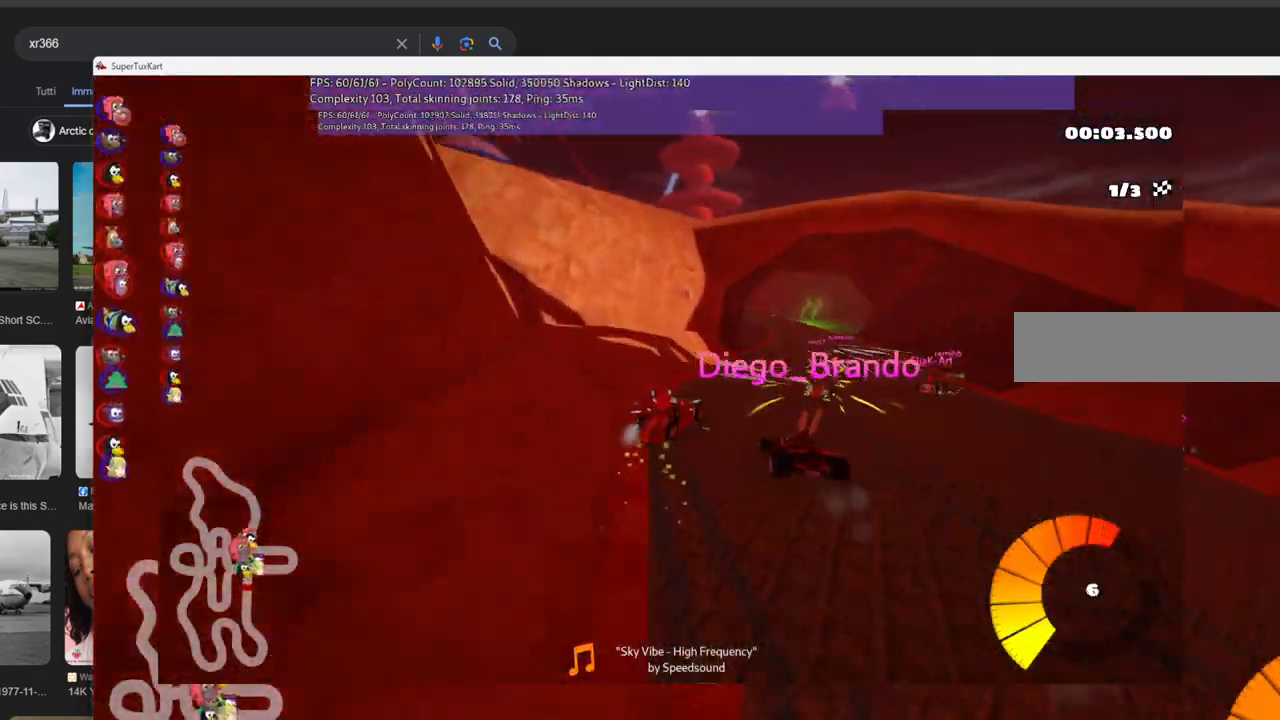
{"keys": ["left", "up"], "events": [[83, "m", "up"], [133, "left", "up"], [216, "right", "up"], [450, "left", "down"]]}
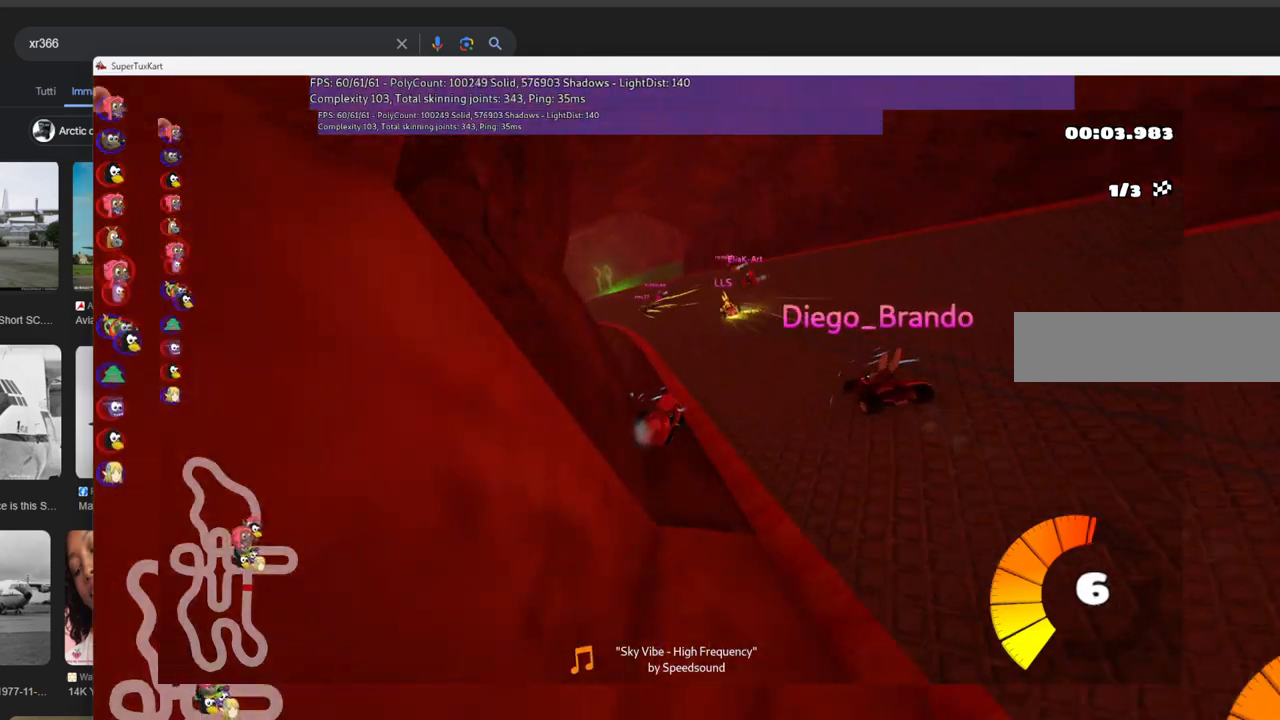
{"keys": ["m", "right", "up"], "events": [[50, "m", "down"], [333, "right", "down"], [383, "left", "up"]]}
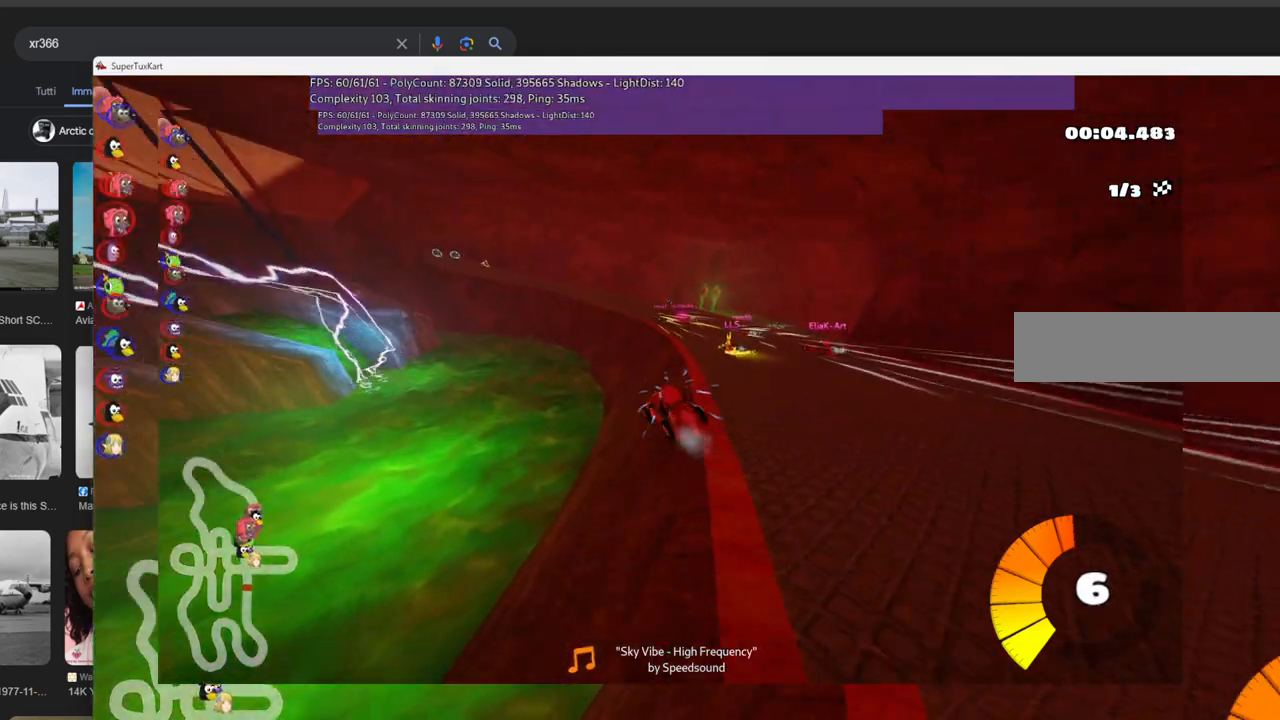
{"keys": ["right", "up"], "events": [[300, "m", "up"]]}
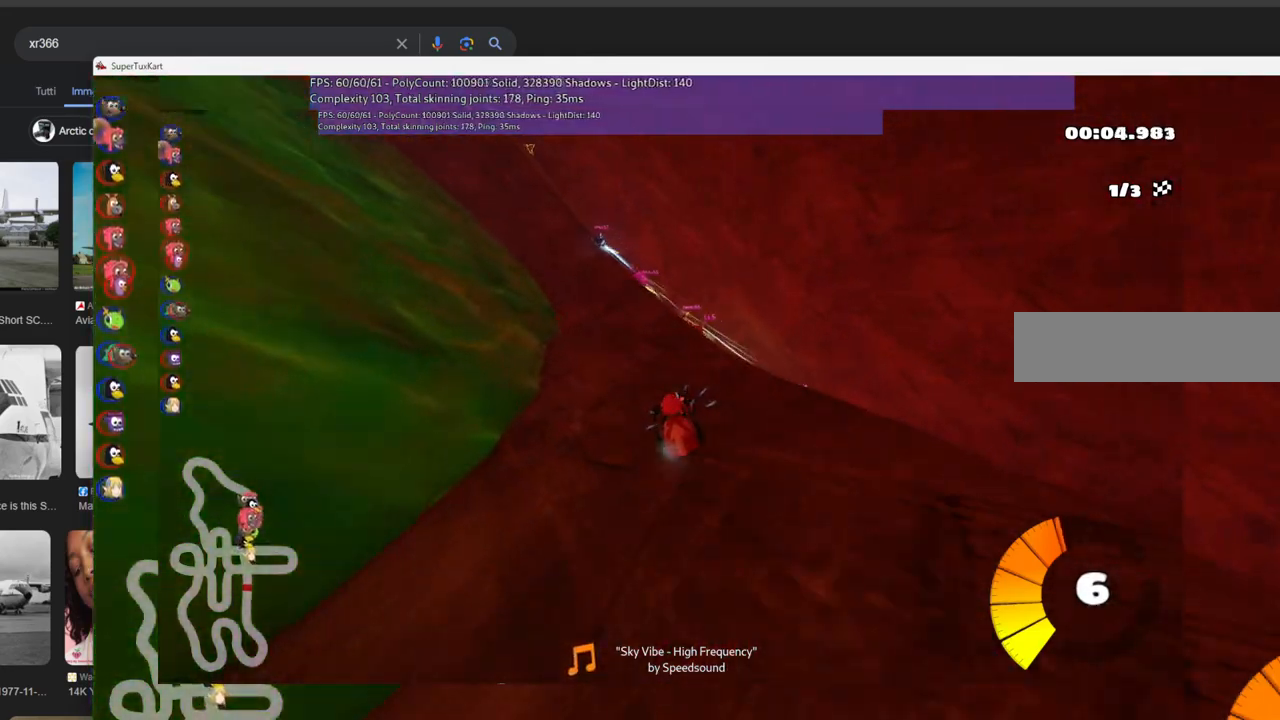
{"keys": ["m", "right", "up"], "events": [[366, "m", "down"]]}
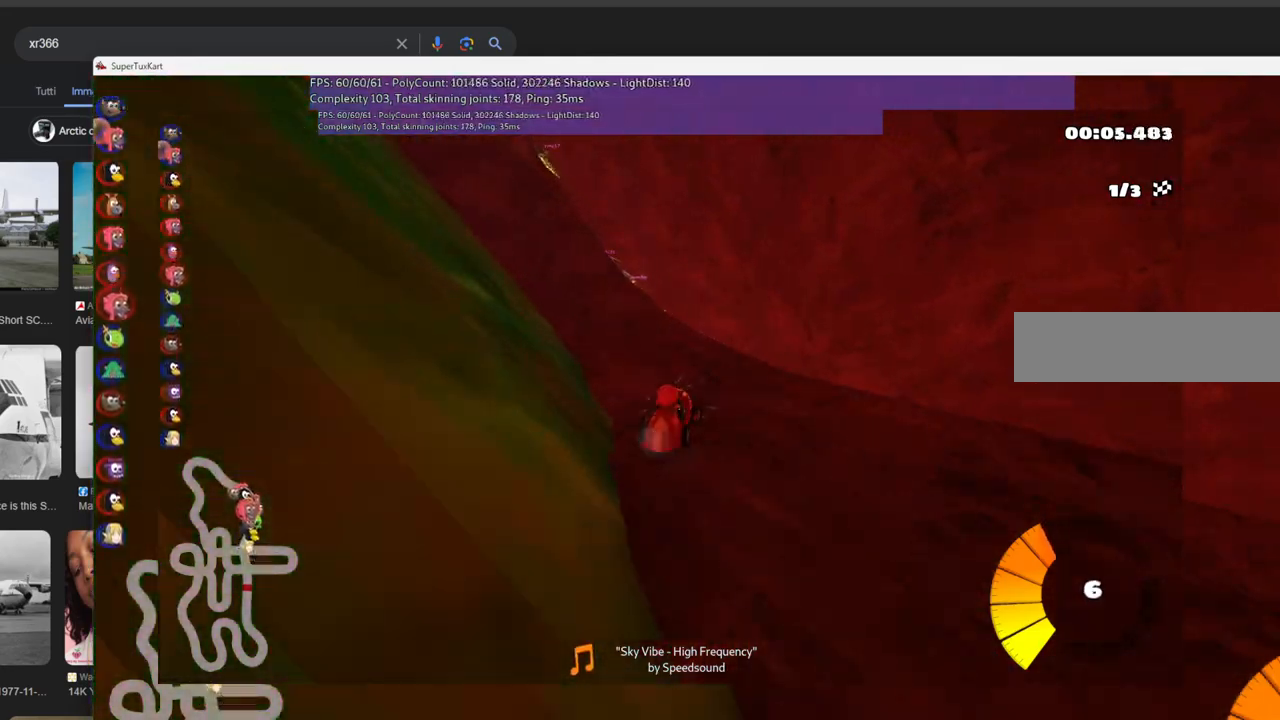
{"keys": ["left", "m", "right", "up"], "events": [[200, "left", "down"], [283, "right", "up"], [433, "right", "down"]]}
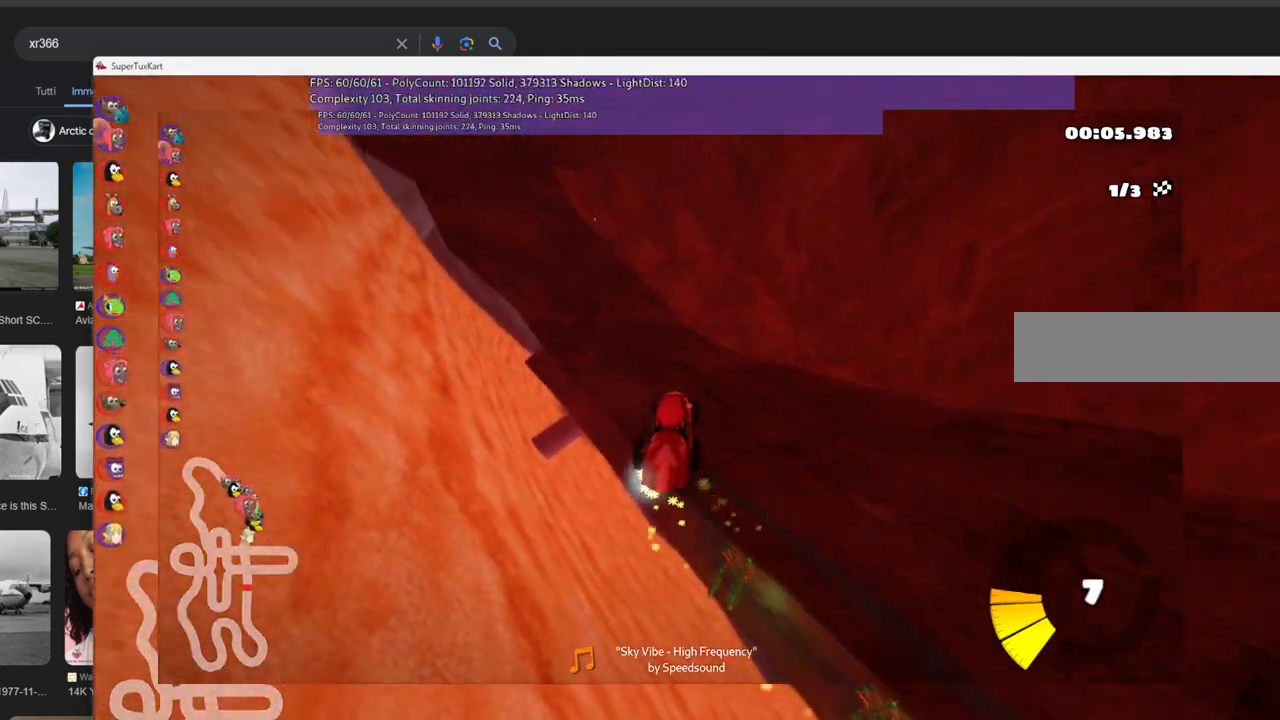
{"keys": ["left", "m", "right", "up"], "events": []}
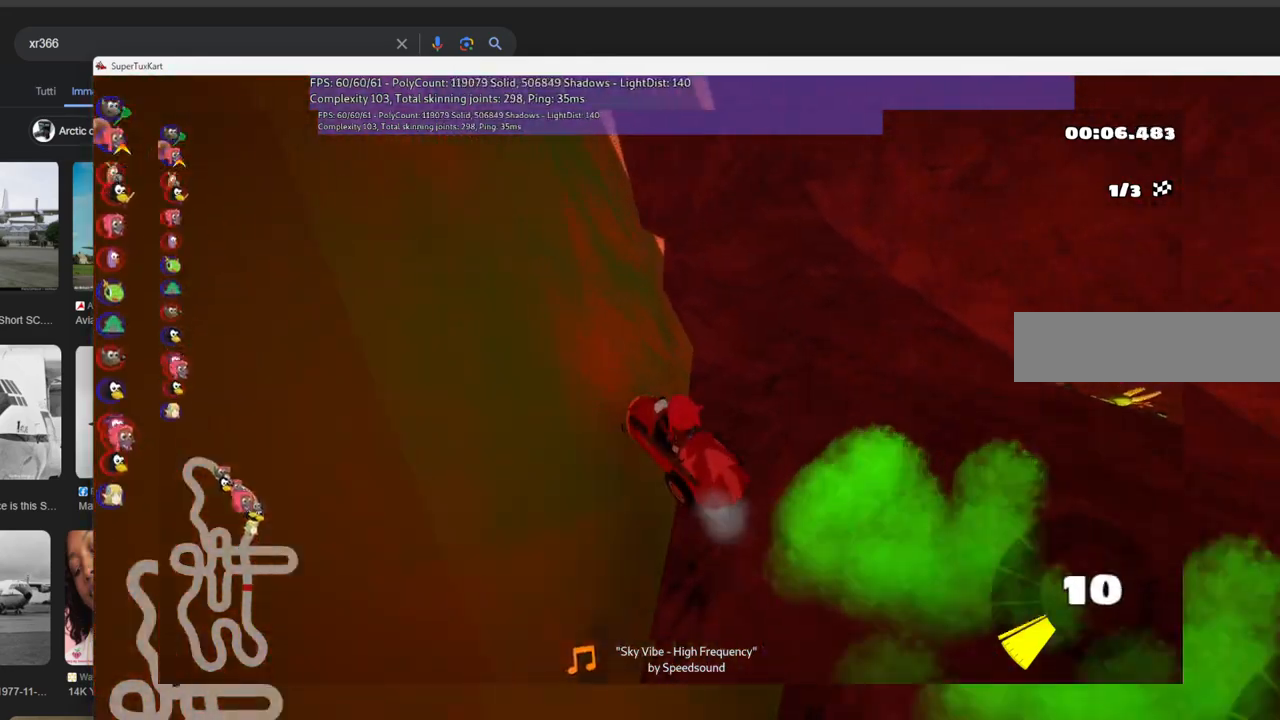
{"keys": ["left", "m", "right", "up"], "events": []}
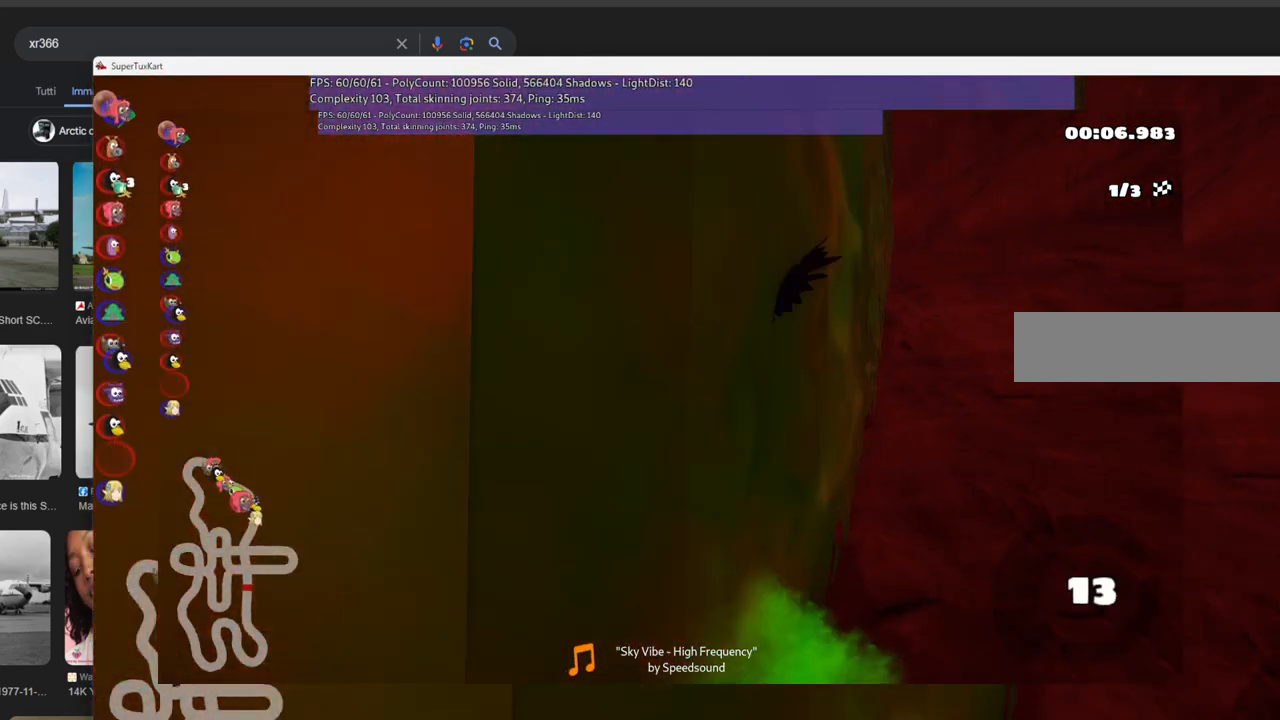
{"keys": ["left", "m", "up"], "events": [[200, "right", "up"]]}
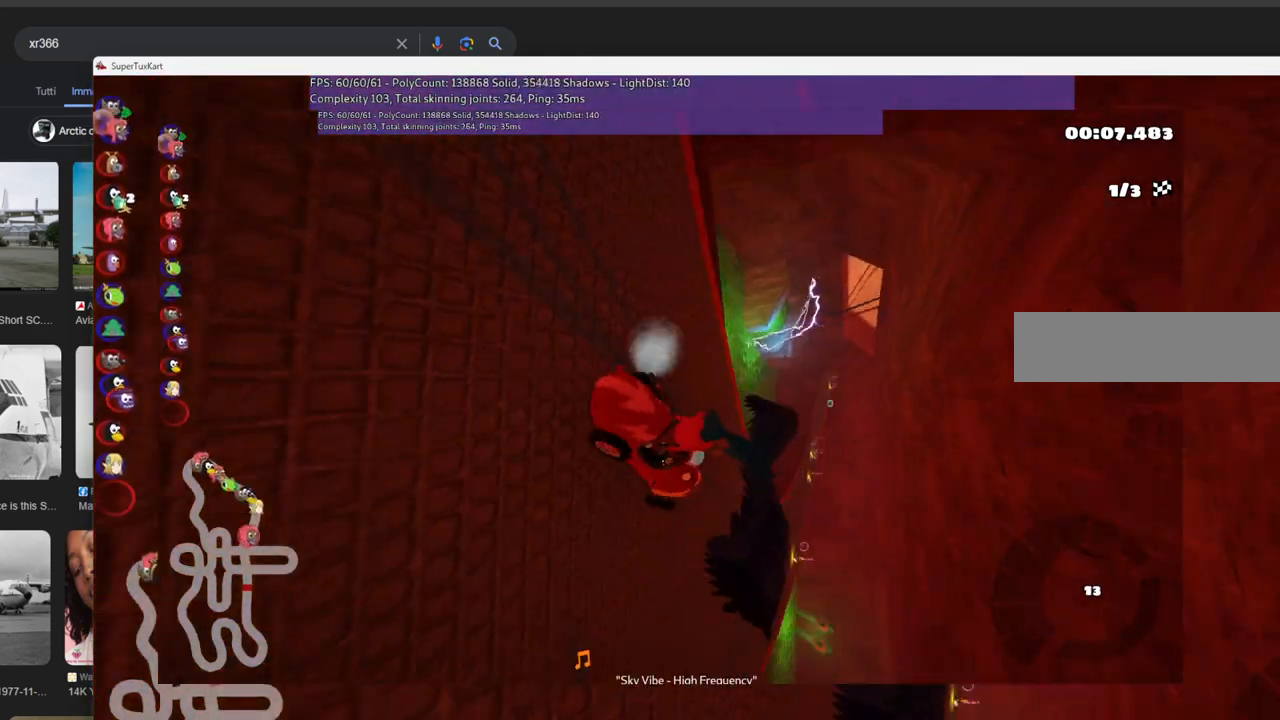
{"keys": ["up"], "events": [[33, "m", "up"], [116, "left", "up"]]}
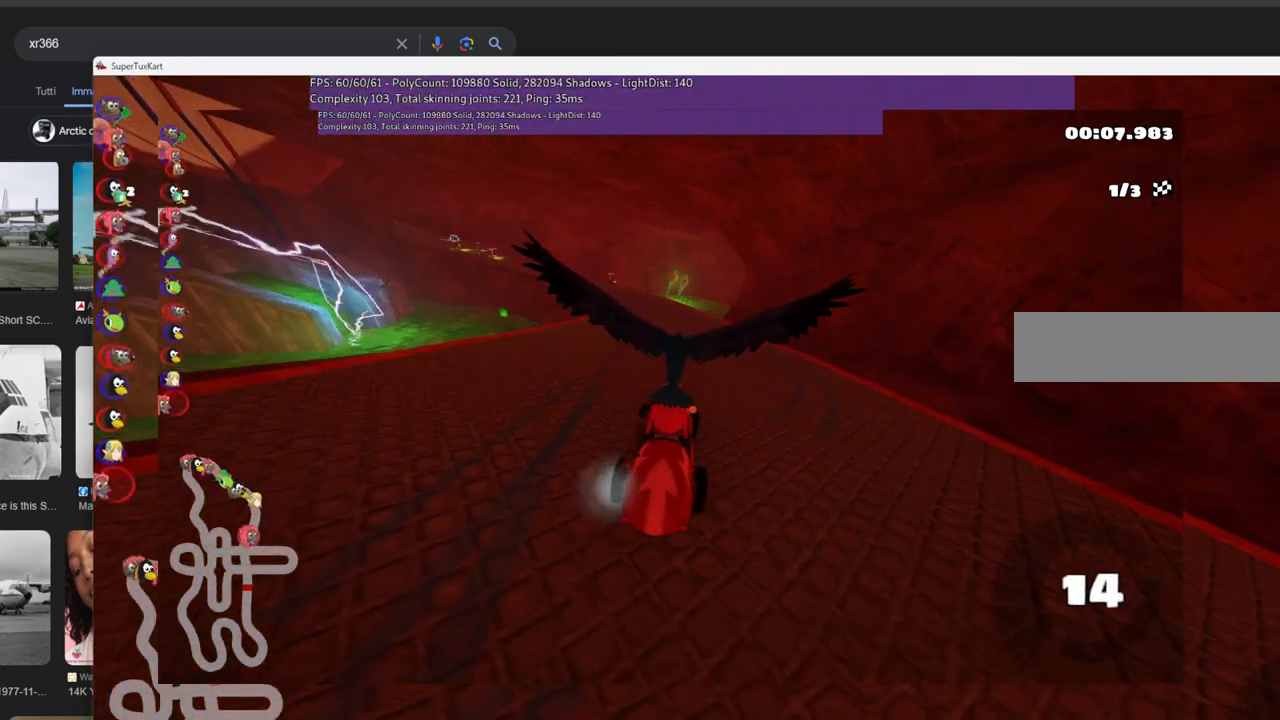
{"keys": ["up"], "events": []}
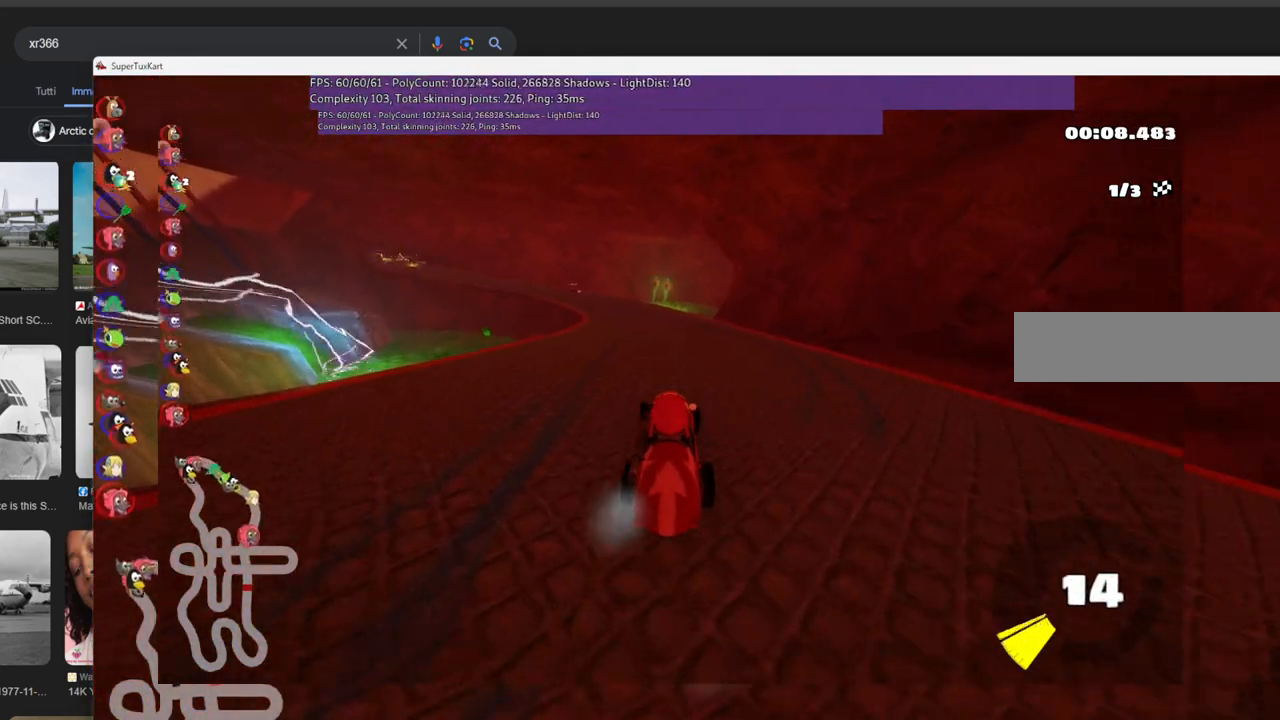
{"keys": ["left", "m", "up"], "events": [[150, "right", "down"], [350, "right", "up"], [400, "left", "down"], [433, "m", "down"]]}